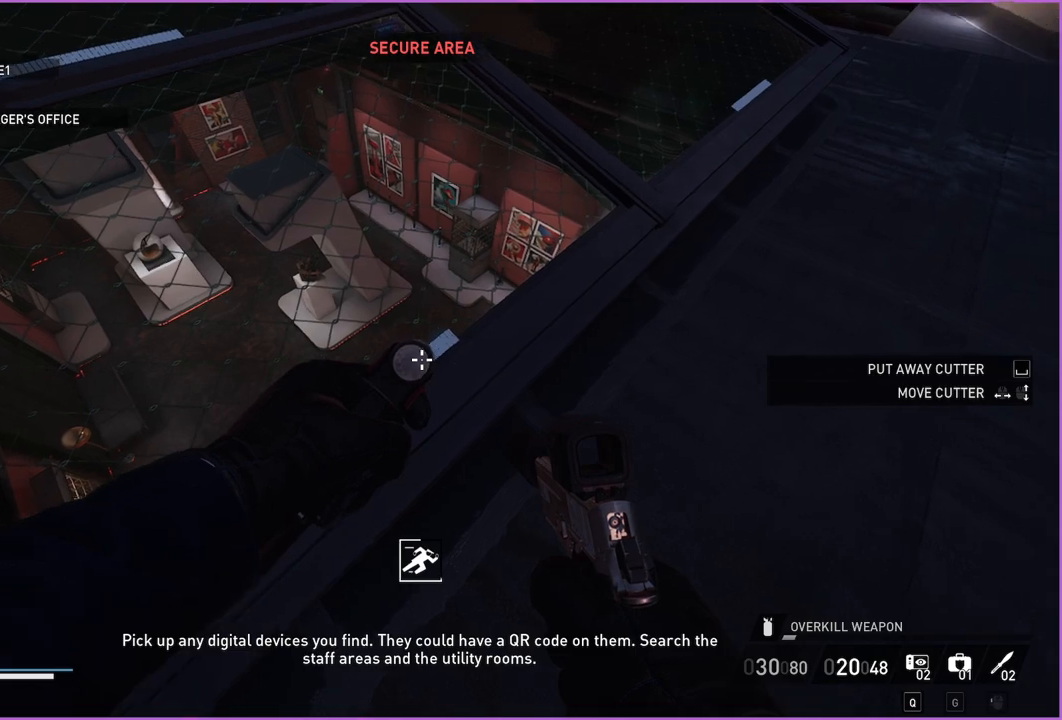
Gameplay with keyboard and mouse; each line is a JSON object with the keys and mouse buttons held at the frame after it. "events" lists presses ("down") and releases ("up") of "1", "2", "3", "4", "5", "a", "alt", "b", "c", "ctrl", "d", "down", "e", "escape", "f", "g", "left", "q", "r", "right", "s", "shift", "space", "t", "tab", "up", "v", "w", "x", "z", "mouse_left", "mouse_right" and "mouse_mb4" between this image and that frame as [ms after this image, input, new state], when the widget could be followed in between. "mouse_left", "mouse_right", "mouse_mb4" = the "left", "right", "mb4" buttons of the "mouse" list. No other keys are recorded. Mouse movement is not recorded.
{"keys": [], "mouse": [], "events": []}
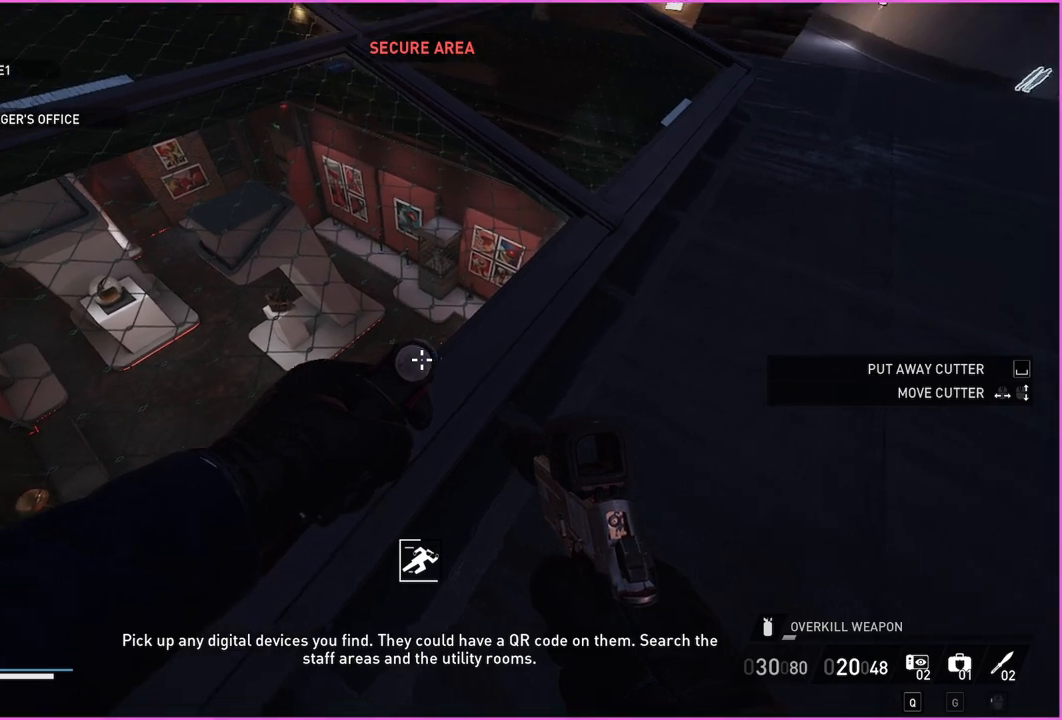
{"keys": [], "mouse": [], "events": []}
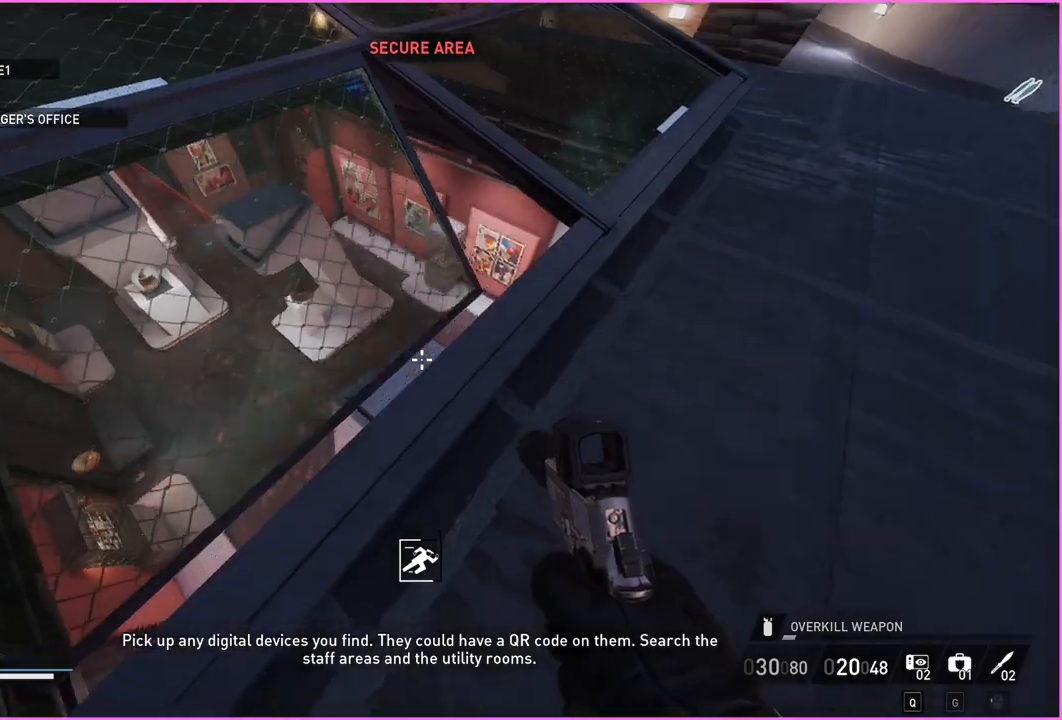
{"keys": ["w"], "mouse": [], "events": [[20, "w", "down"], [180, "w", "up"], [360, "w", "down"]]}
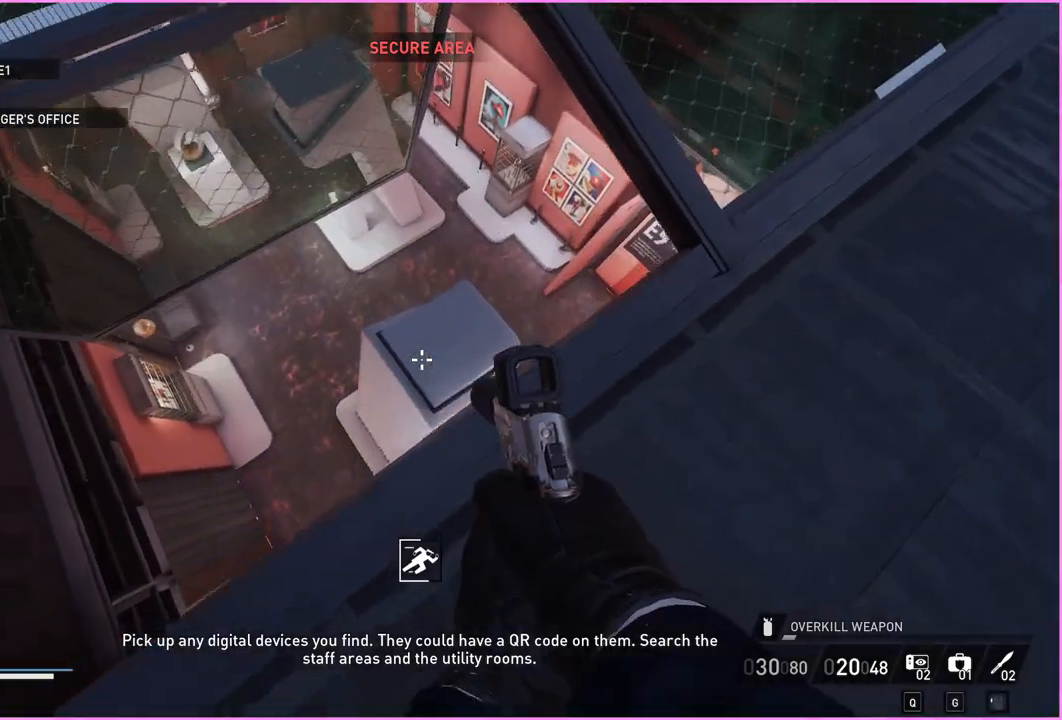
{"keys": ["s"], "mouse": [], "events": [[100, "w", "up"], [400, "s", "down"]]}
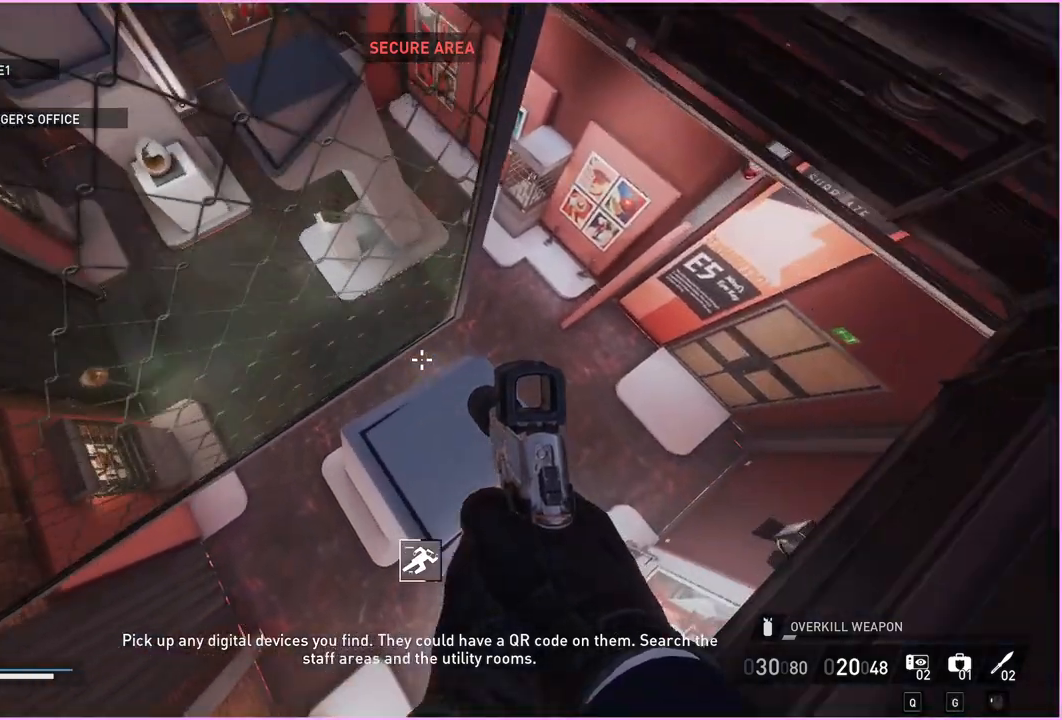
{"keys": ["a"], "mouse": [], "events": [[60, "s", "up"], [340, "a", "down"]]}
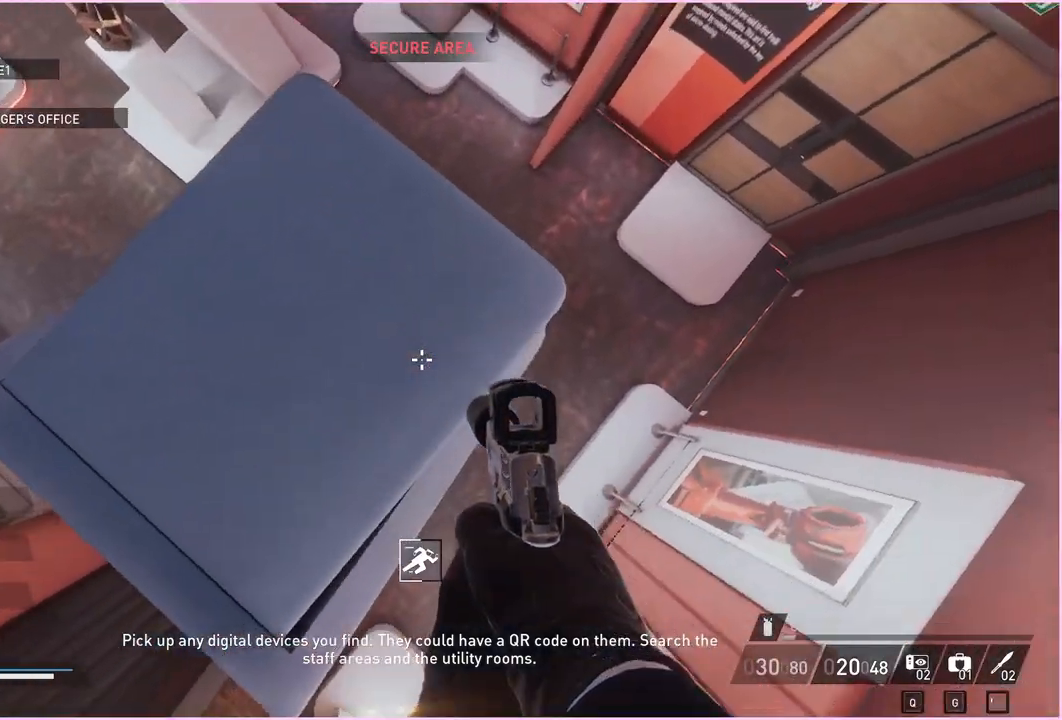
{"keys": ["a"], "mouse": [], "events": [[320, "a", "up"], [480, "a", "down"]]}
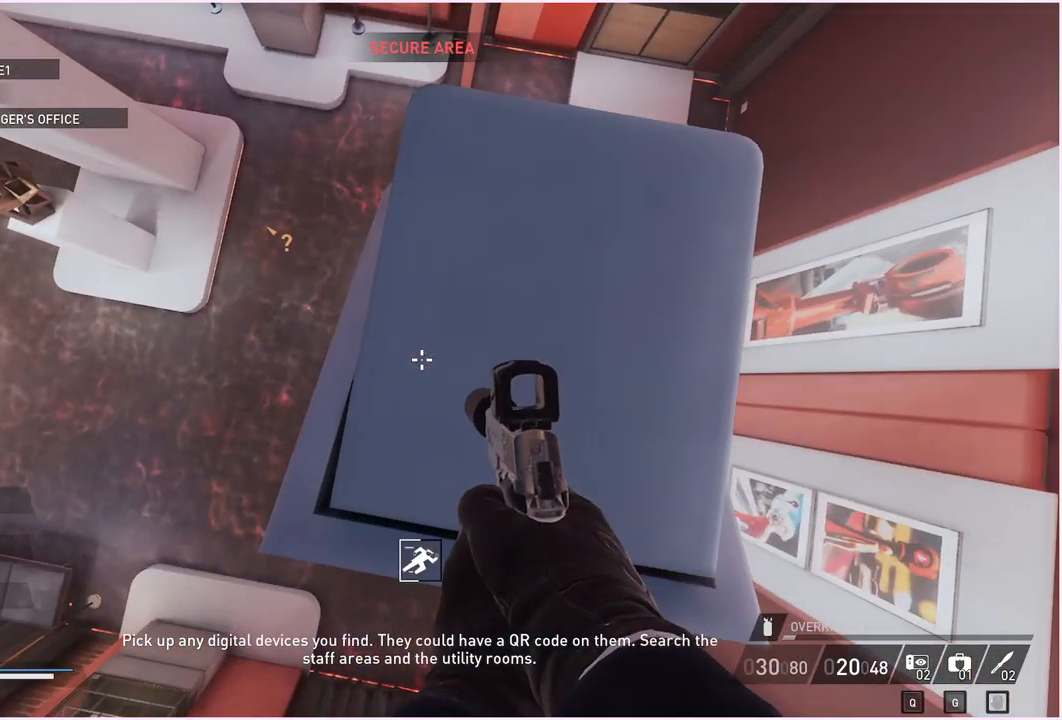
{"keys": ["w"], "mouse": [], "events": [[180, "a", "up"], [500, "w", "down"]]}
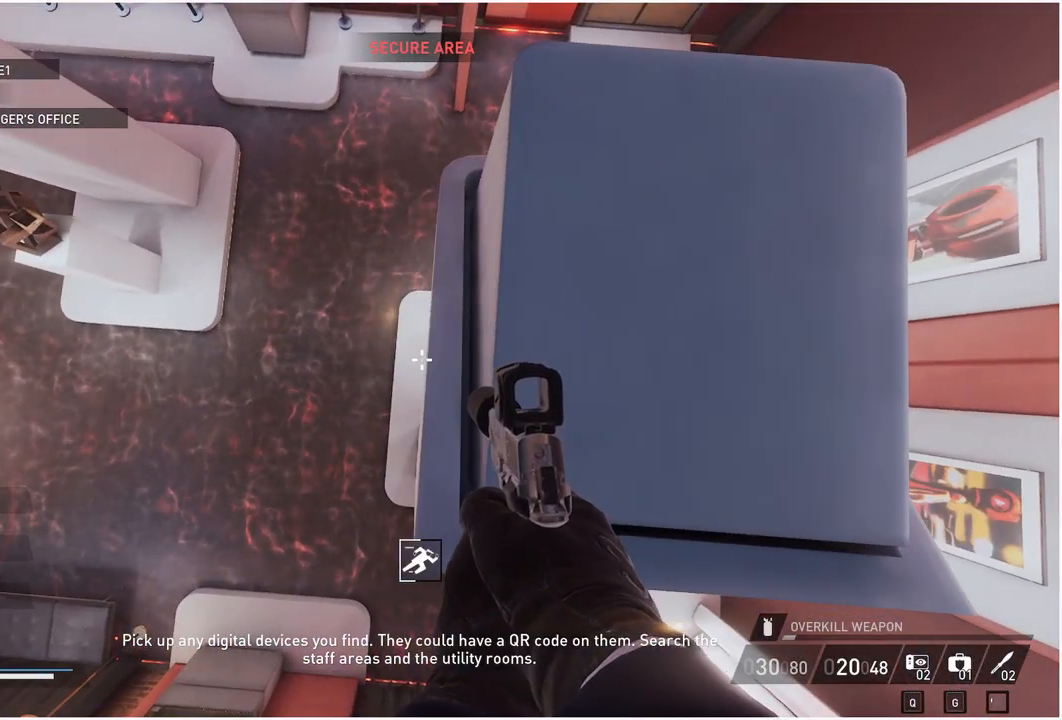
{"keys": [], "mouse": [], "events": [[100, "w", "up"], [240, "a", "down"], [320, "a", "up"]]}
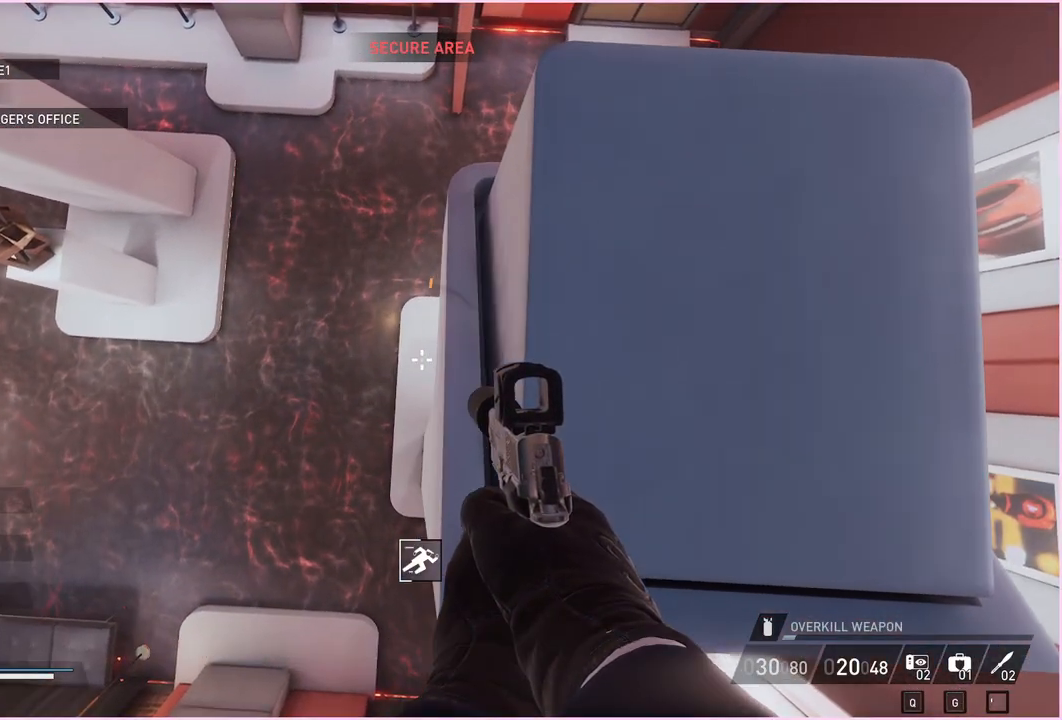
{"keys": [], "mouse": [], "events": [[140, "w", "down"], [200, "w", "up"], [380, "a", "down"], [460, "a", "up"]]}
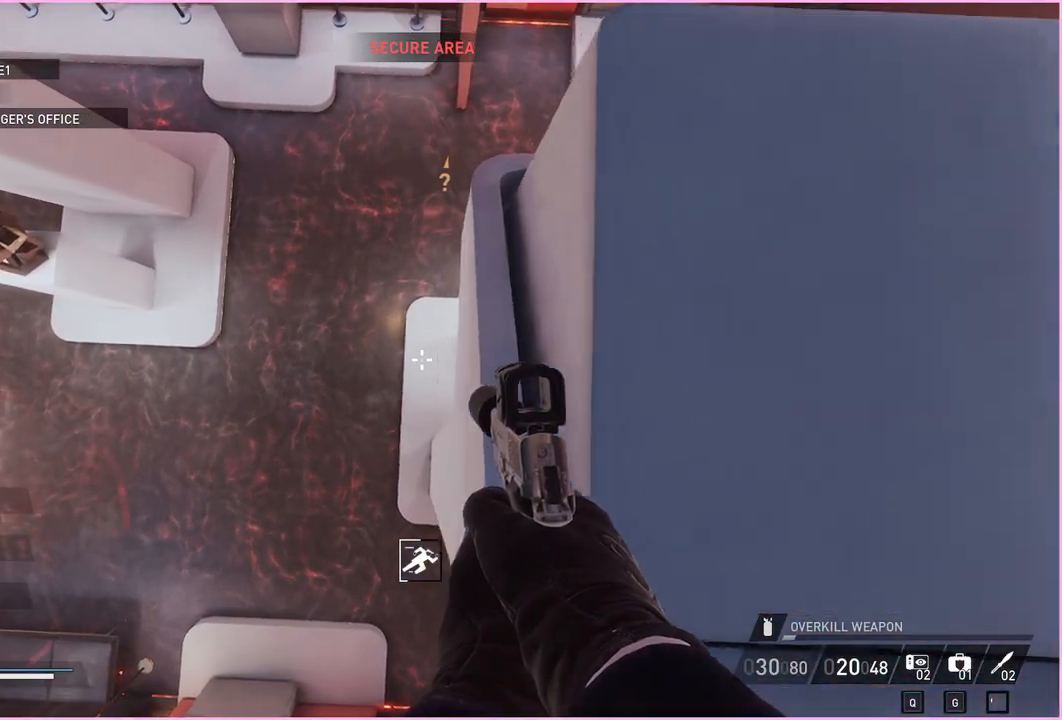
{"keys": [], "mouse": [], "events": [[100, "d", "down"], [500, "d", "up"]]}
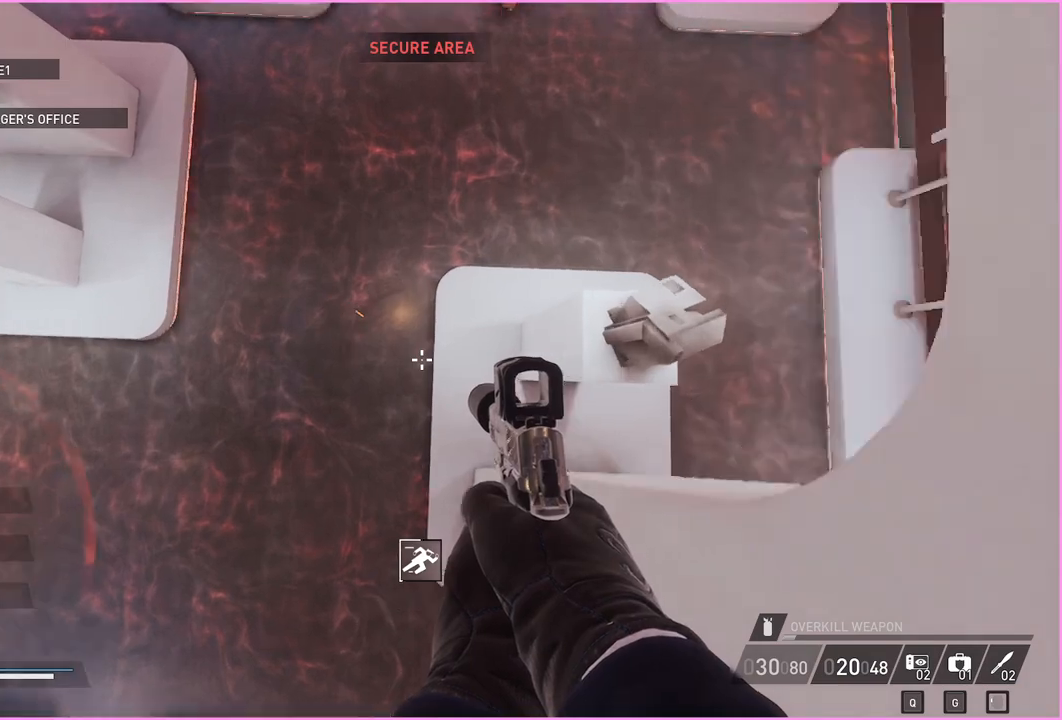
{"keys": [], "mouse": [], "events": [[80, "d", "down"], [220, "w", "down"], [380, "d", "up"], [480, "w", "up"]]}
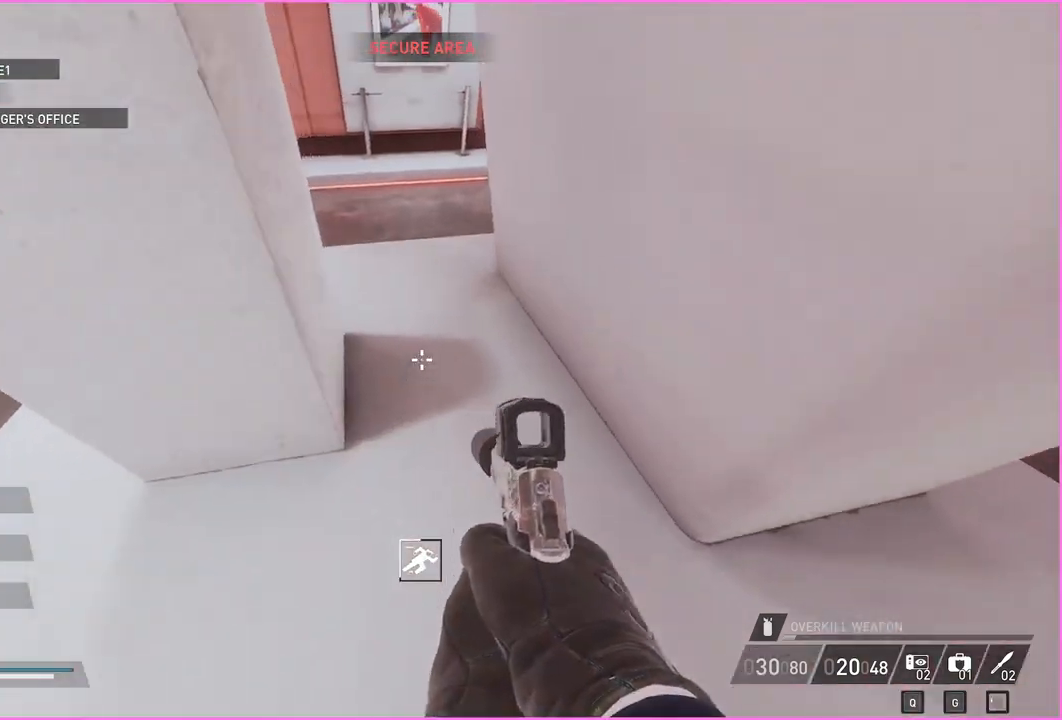
{"keys": ["w"], "mouse": [], "events": [[380, "w", "down"]]}
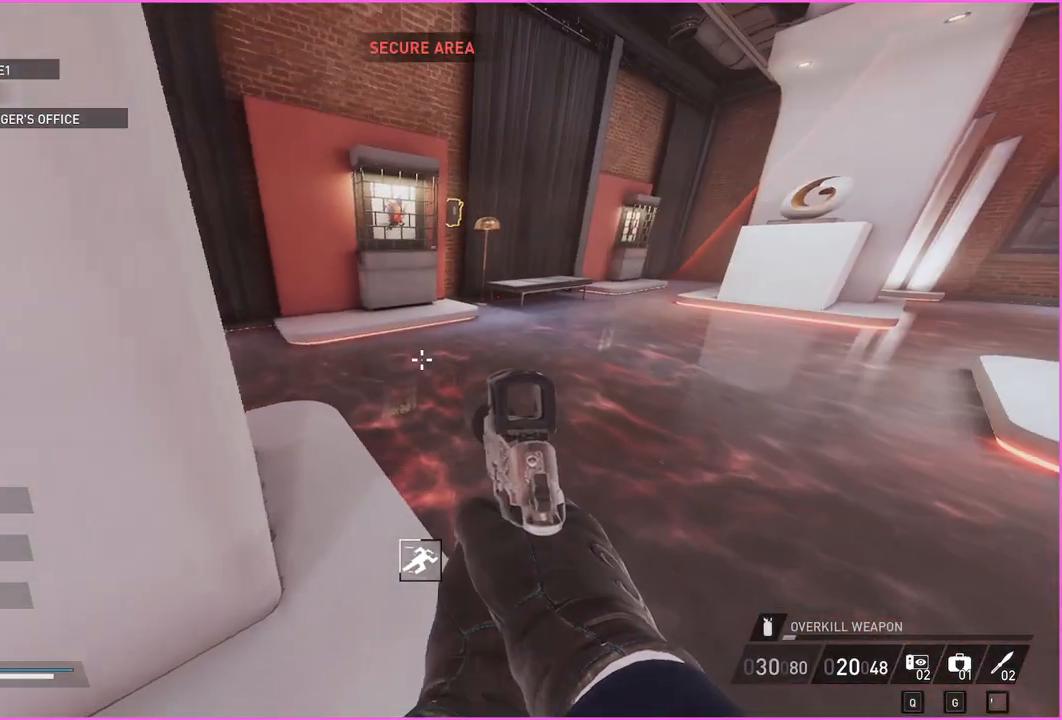
{"keys": ["a"], "mouse": [], "events": [[120, "a", "down"], [500, "w", "up"]]}
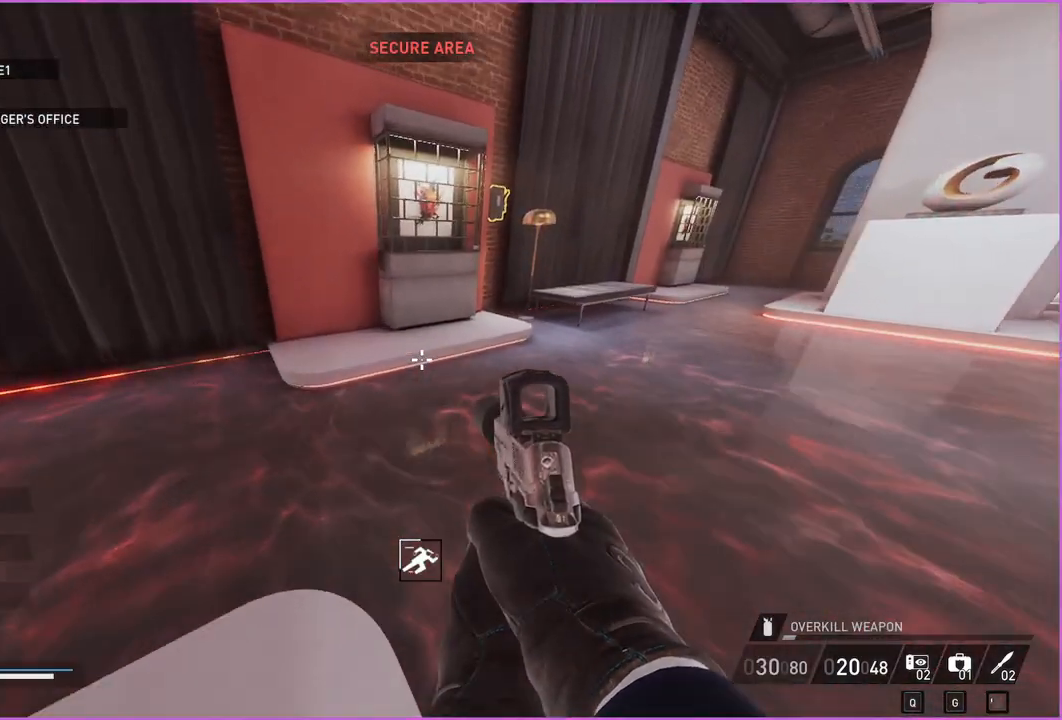
{"keys": ["ctrl", "s"], "mouse": [], "events": [[120, "s", "down"], [180, "a", "up"], [240, "d", "down"], [420, "d", "up"], [500, "ctrl", "down"]]}
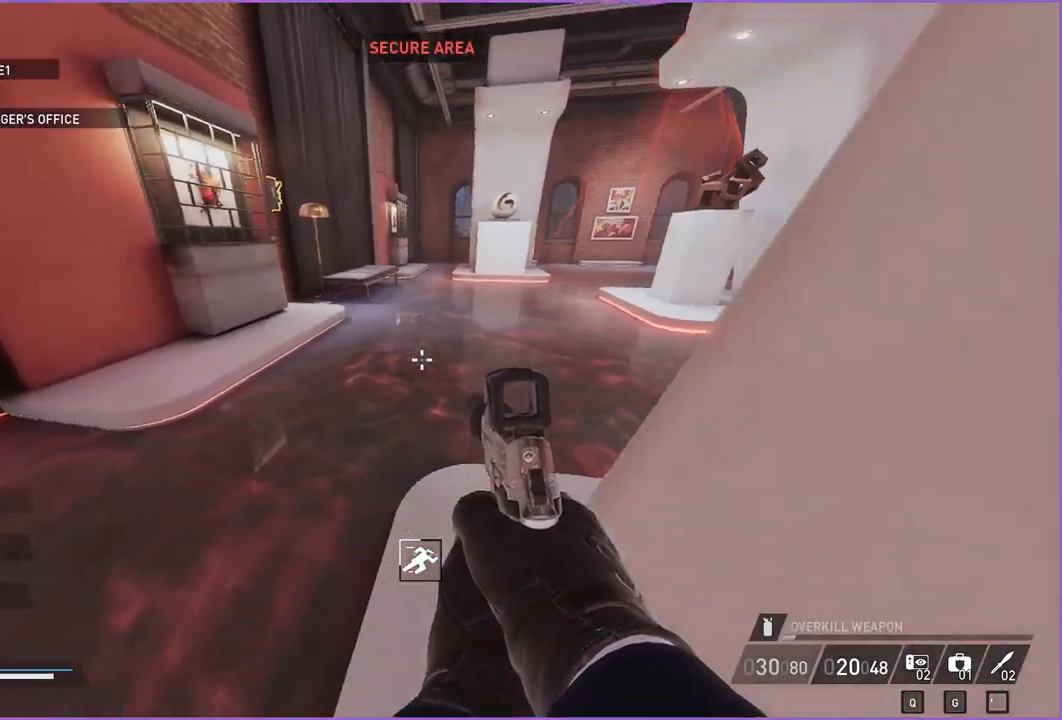
{"keys": ["w"], "mouse": [], "events": [[20, "s", "up"], [120, "ctrl", "up"], [380, "w", "down"]]}
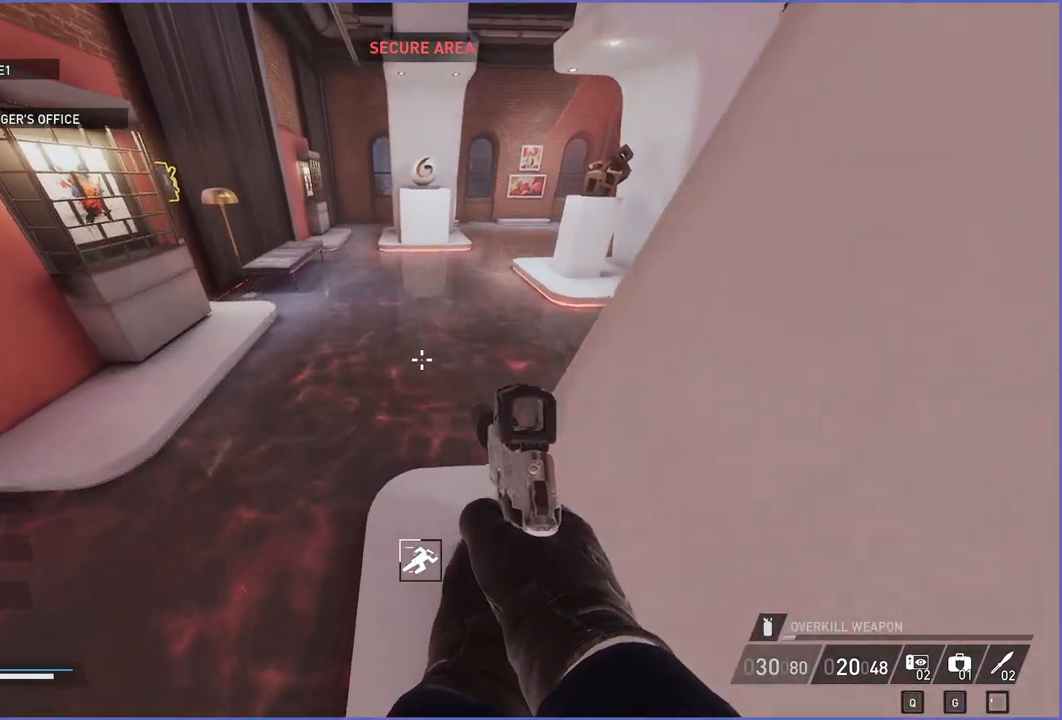
{"keys": ["a", "w"], "mouse": [], "events": [[100, "a", "down"], [220, "space", "down"], [340, "space", "up"]]}
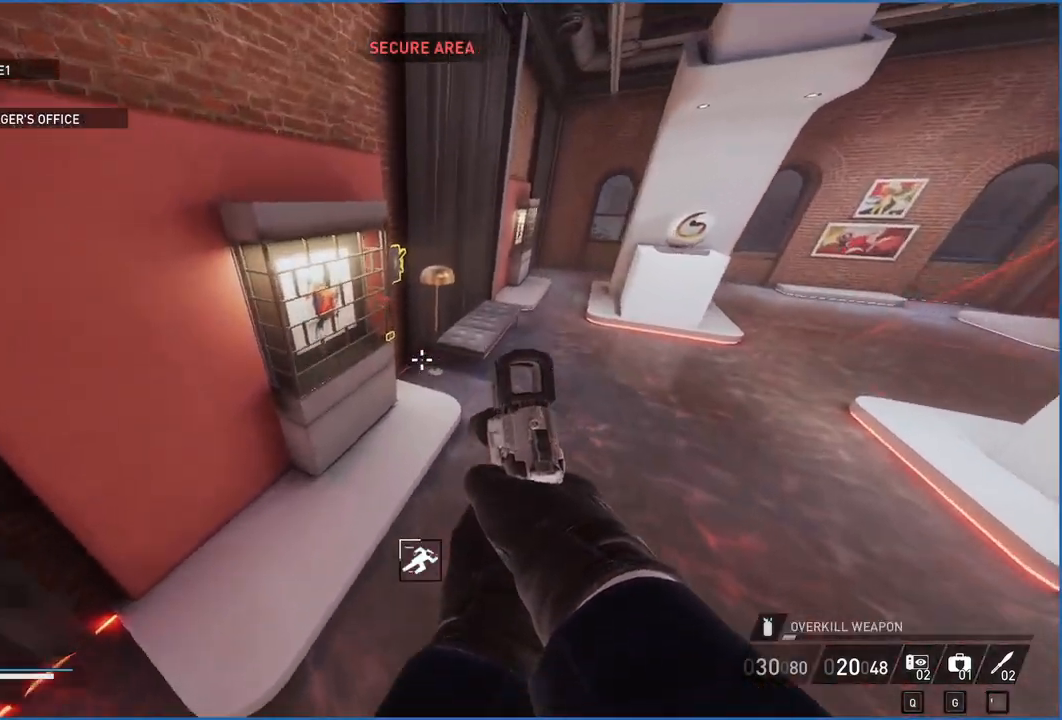
{"keys": ["d", "w"], "mouse": [], "events": [[60, "a", "up"], [360, "d", "down"]]}
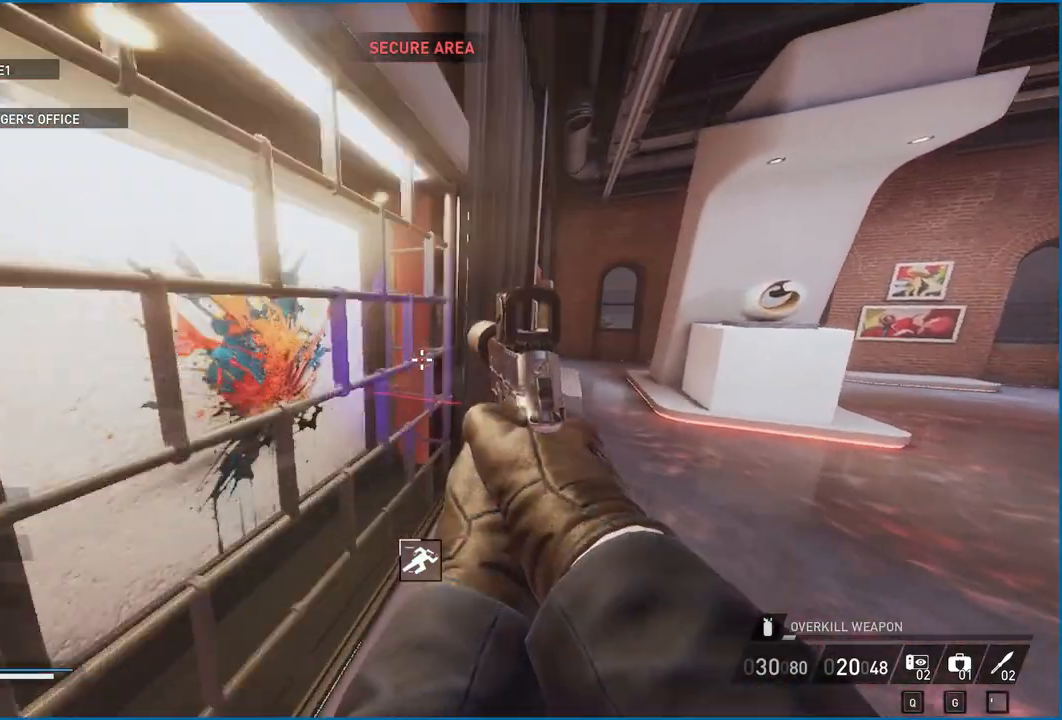
{"keys": ["v"], "mouse": [], "events": [[160, "d", "up"], [180, "a", "down"], [200, "v", "down"], [280, "w", "up"], [300, "a", "up"]]}
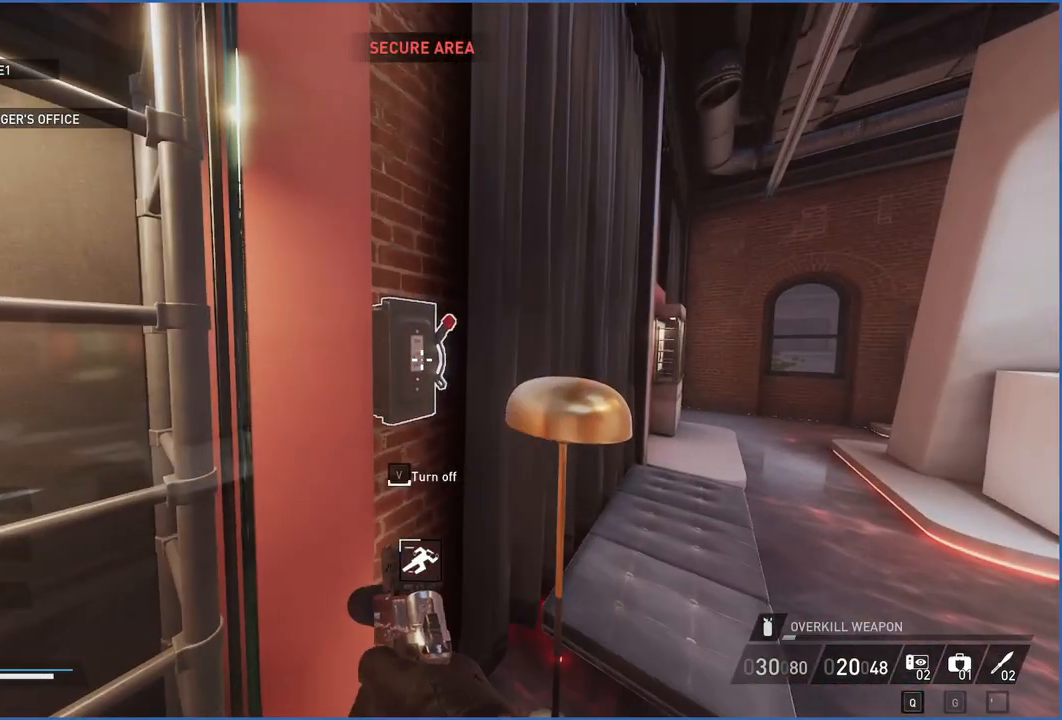
{"keys": ["v"], "mouse": [], "events": []}
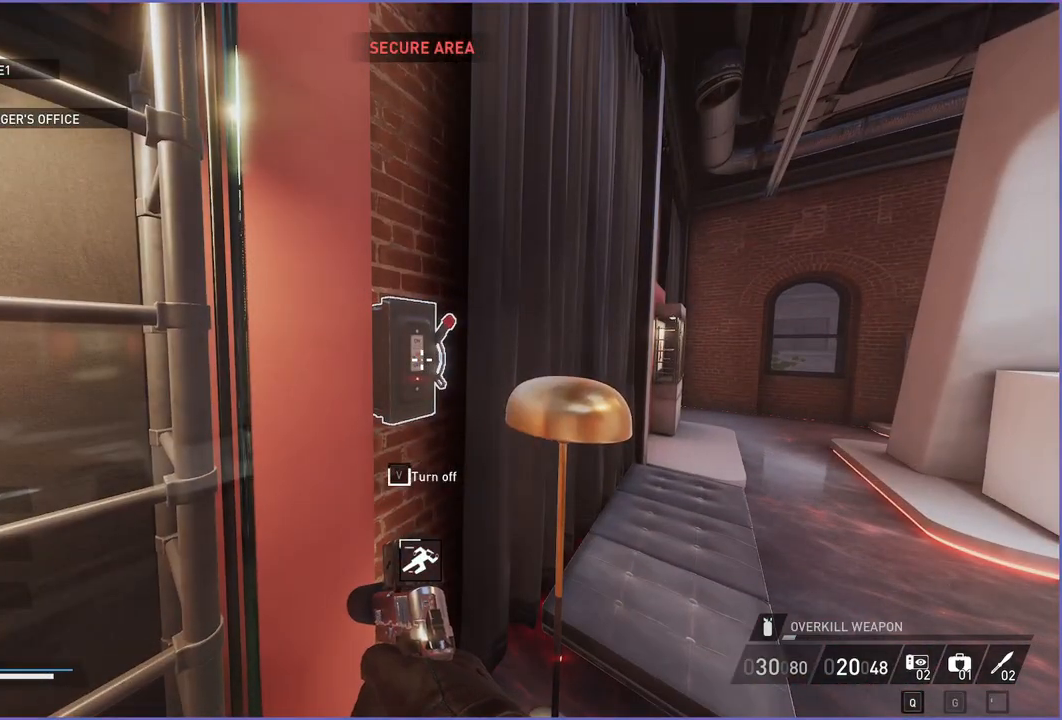
{"keys": ["v"], "mouse": [], "events": []}
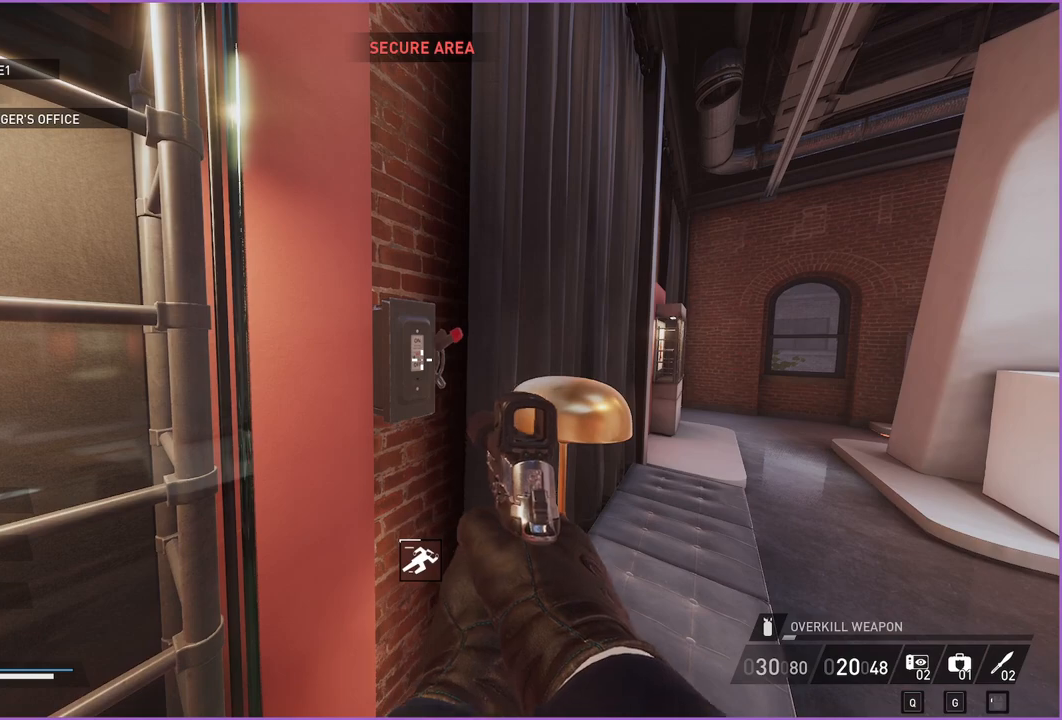
{"keys": ["d", "w"], "mouse": [], "events": [[200, "v", "up"], [340, "d", "down"], [400, "w", "down"]]}
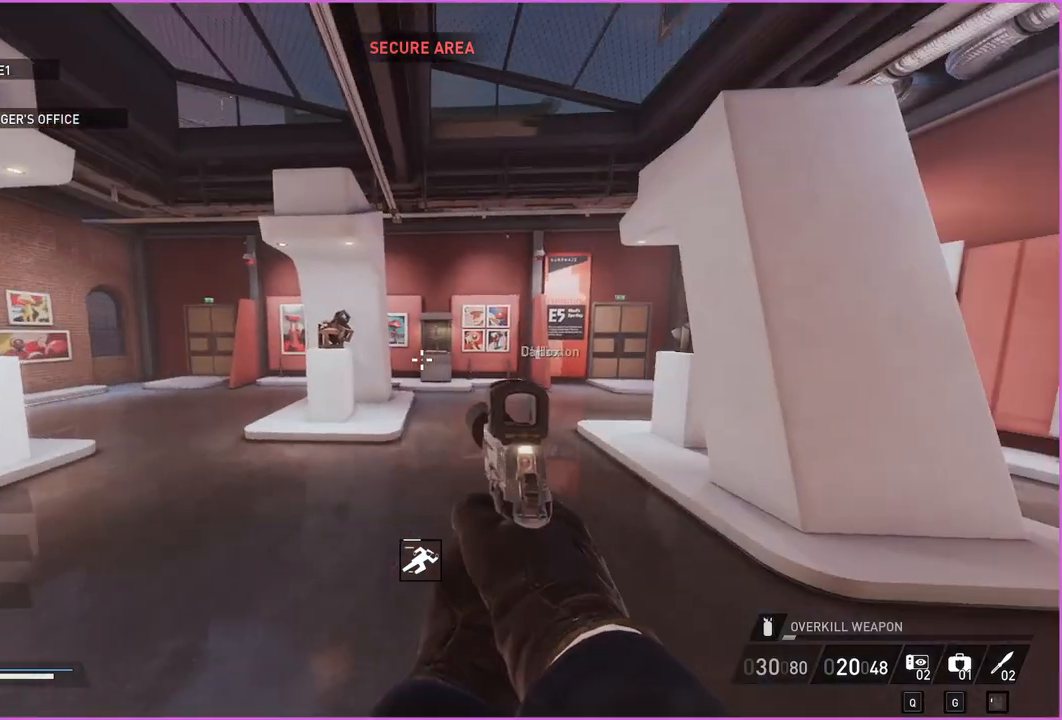
{"keys": ["w"], "mouse": [], "events": [[300, "d", "up"]]}
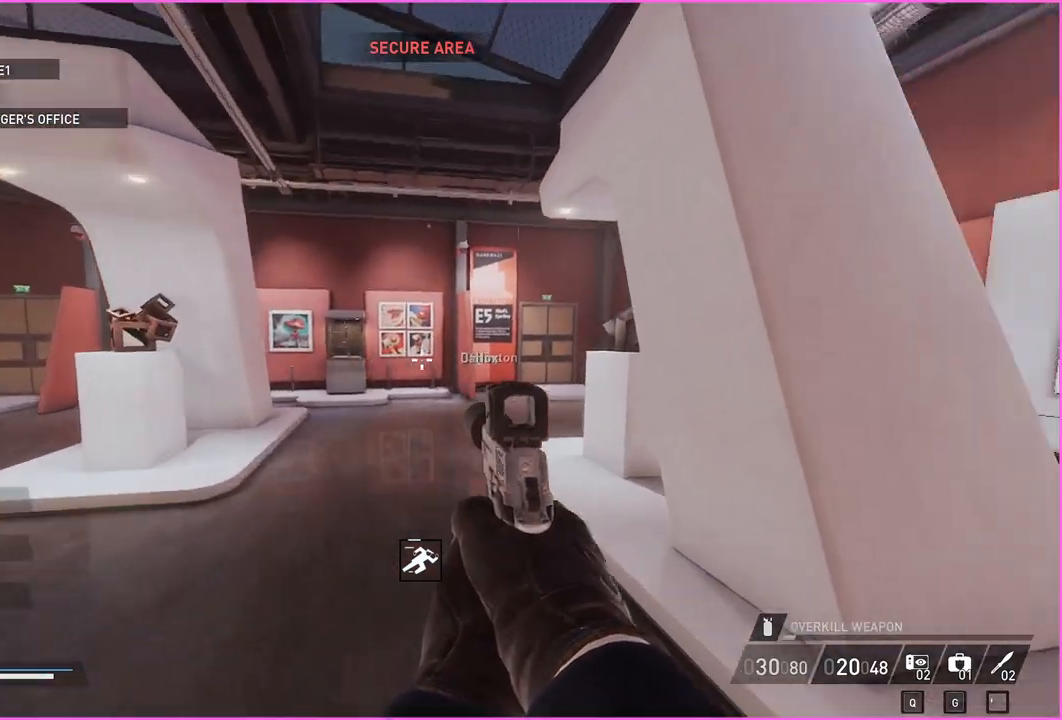
{"keys": ["w"], "mouse": [], "events": [[140, "a", "down"], [400, "a", "up"]]}
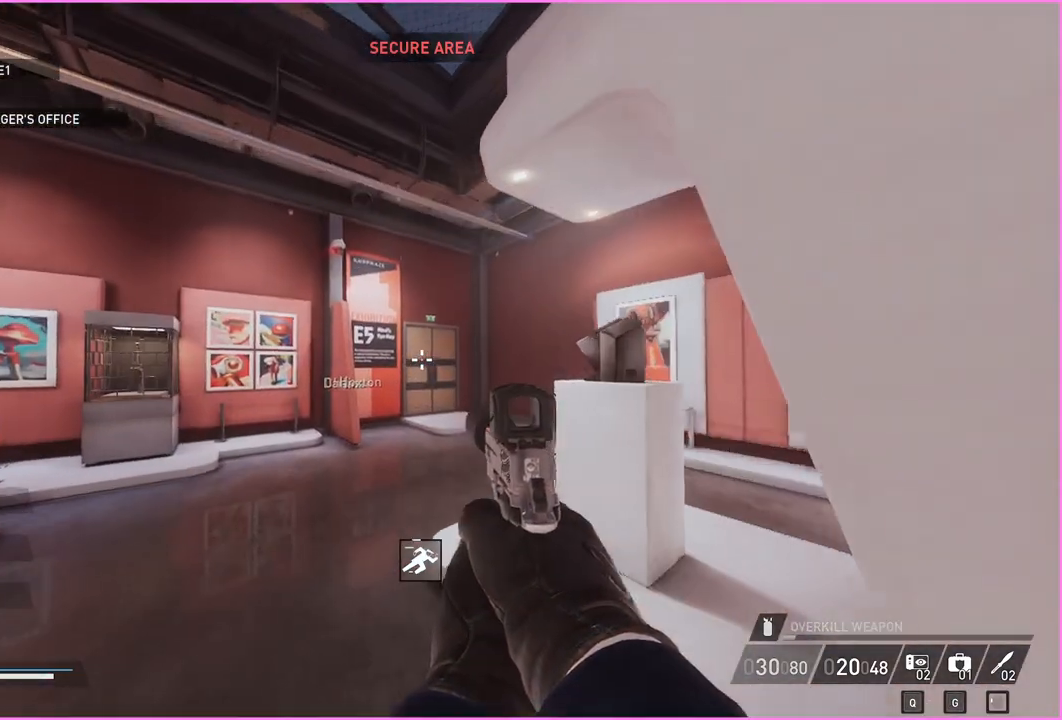
{"keys": ["w"], "mouse": [], "events": []}
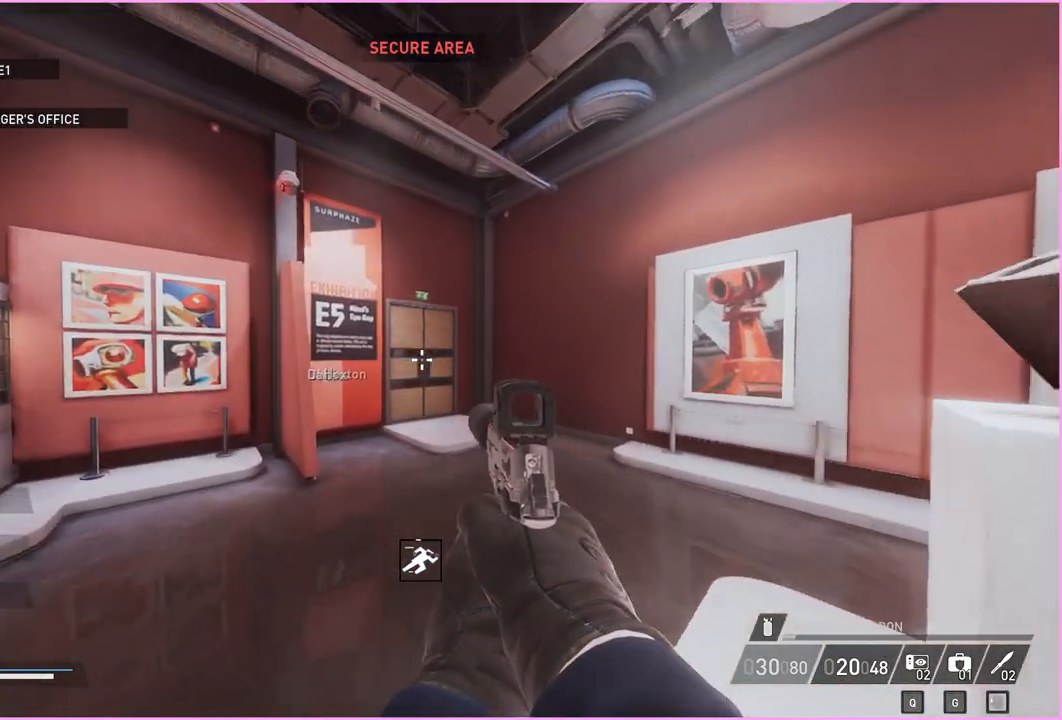
{"keys": ["w"], "mouse": [], "events": [[120, "shift", "down"], [140, "ctrl", "down"], [260, "ctrl", "up"], [260, "shift", "up"]]}
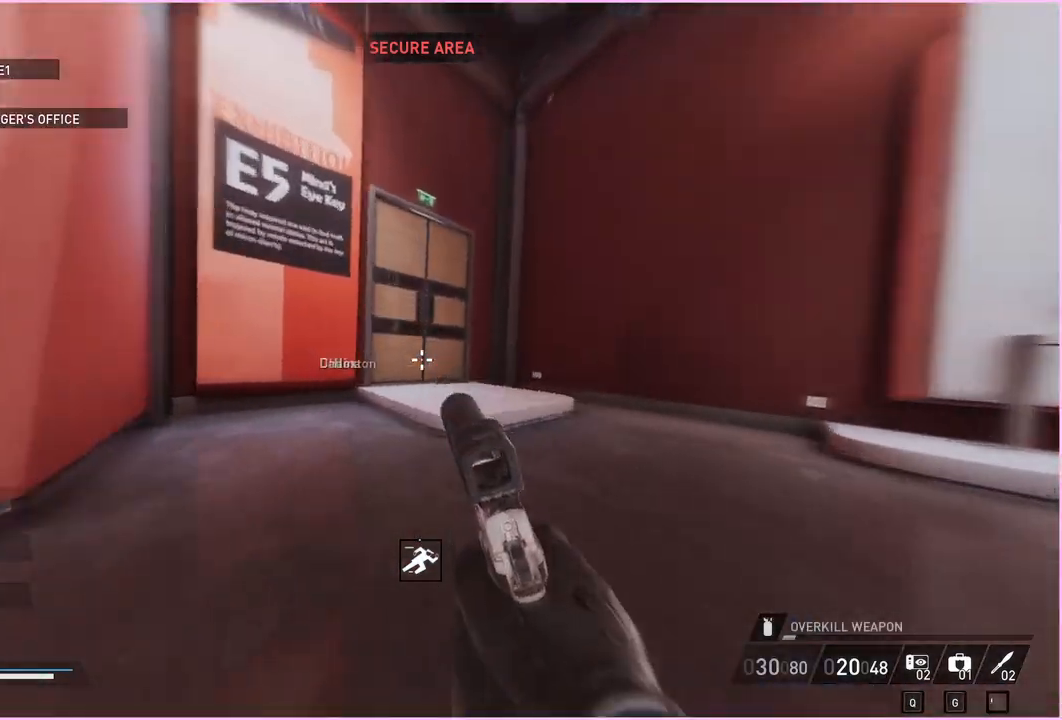
{"keys": ["v", "w"], "mouse": [], "events": [[460, "v", "down"]]}
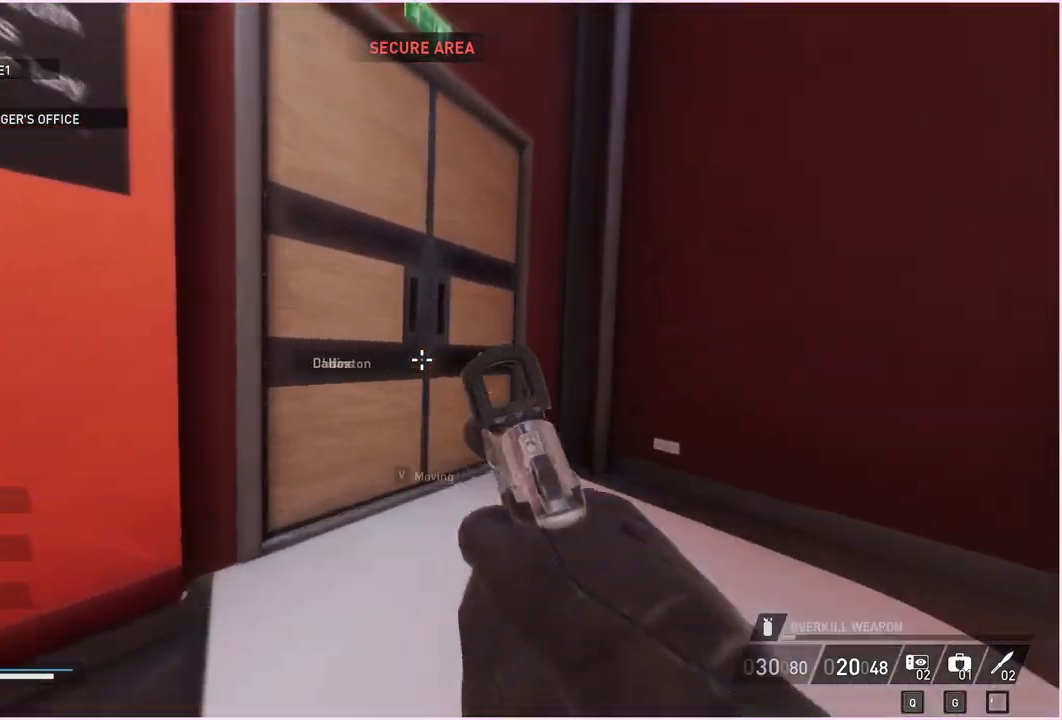
{"keys": ["d"], "mouse": [], "events": [[80, "d", "down"], [80, "v", "up"], [260, "v", "down"], [360, "v", "up"], [400, "w", "up"]]}
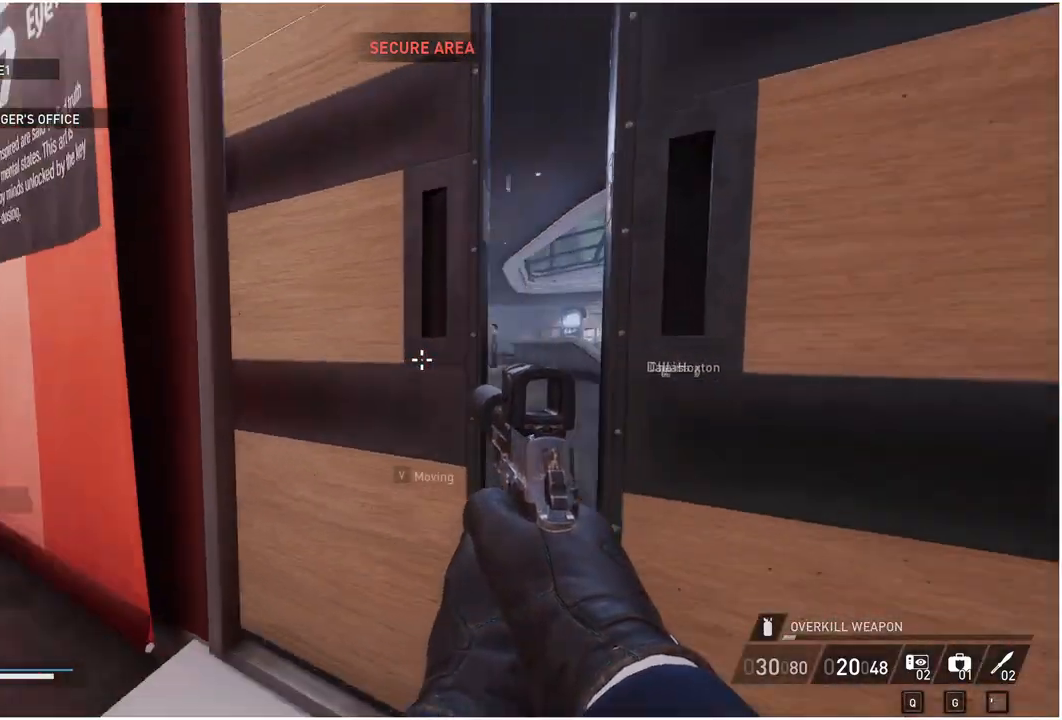
{"keys": ["a"], "mouse": [], "events": [[80, "w", "down"], [240, "w", "up"], [360, "d", "up"], [380, "a", "down"]]}
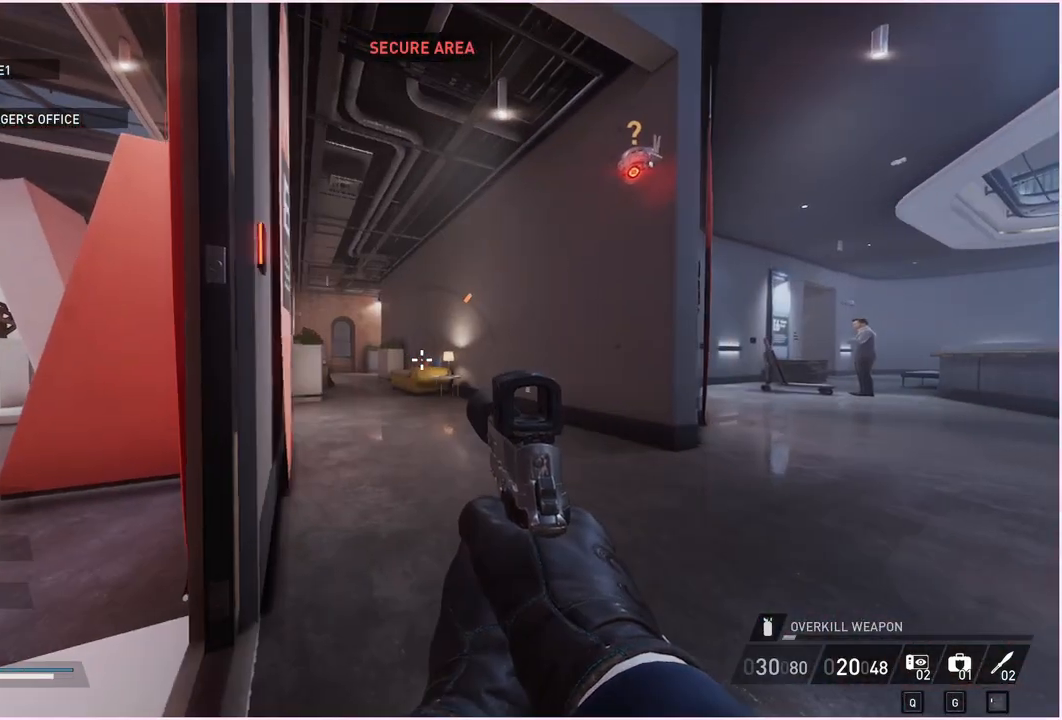
{"keys": ["d"], "mouse": [], "events": [[160, "a", "up"], [160, "s", "down"], [220, "d", "down"], [280, "d", "up"], [380, "d", "down"], [460, "s", "up"]]}